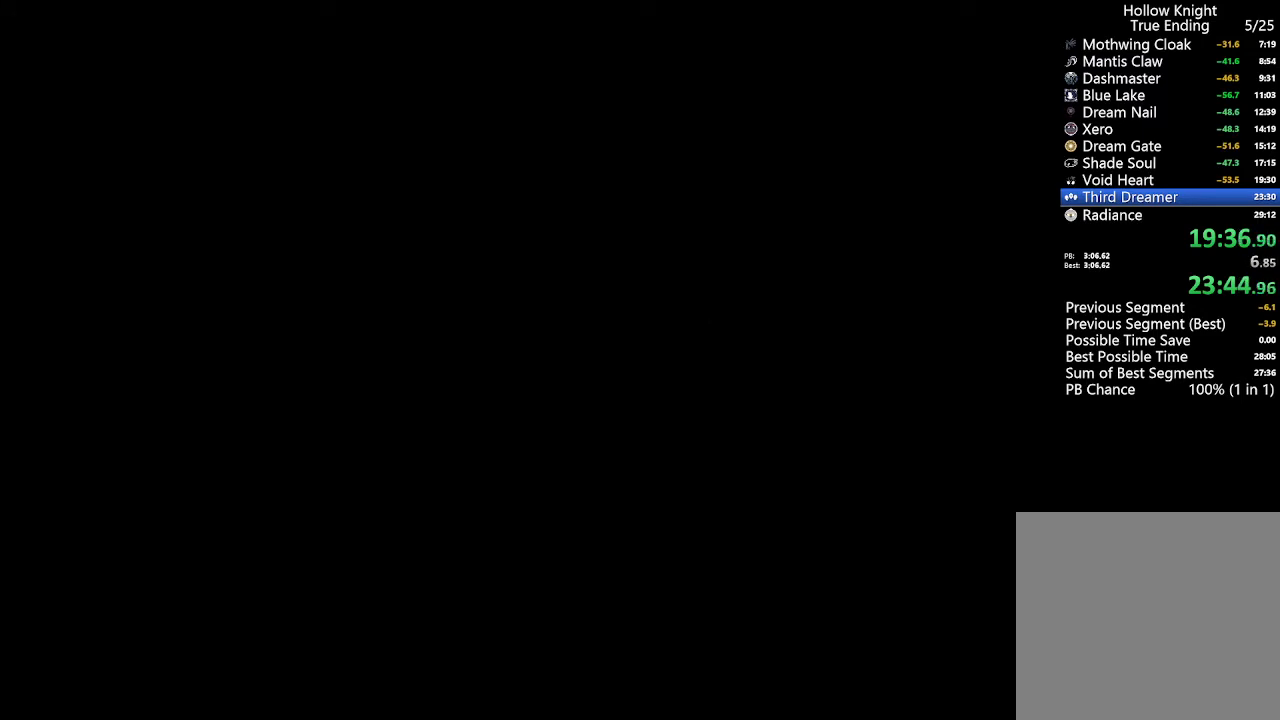
Gameplay with a controller (Xbox layout); each line is a JSON object with the inputs held at the frame after it. "events" lists button and stick changes between this image and that frame as [ms after this image, input, new state], when the widget could be followed in between.
{"buttons": ["DPAD_DOWN"], "left_stick": "center", "right_stick": "center", "events": [[233, "DPAD_LEFT", "down"], [267, "DPAD_UP", "down"], [367, "DPAD_LEFT", "up"], [367, "DPAD_UP", "up"], [433, "DPAD_DOWN", "down"], [433, "DPAD_RIGHT", "down"], [467, "DPAD_RIGHT", "up"]]}
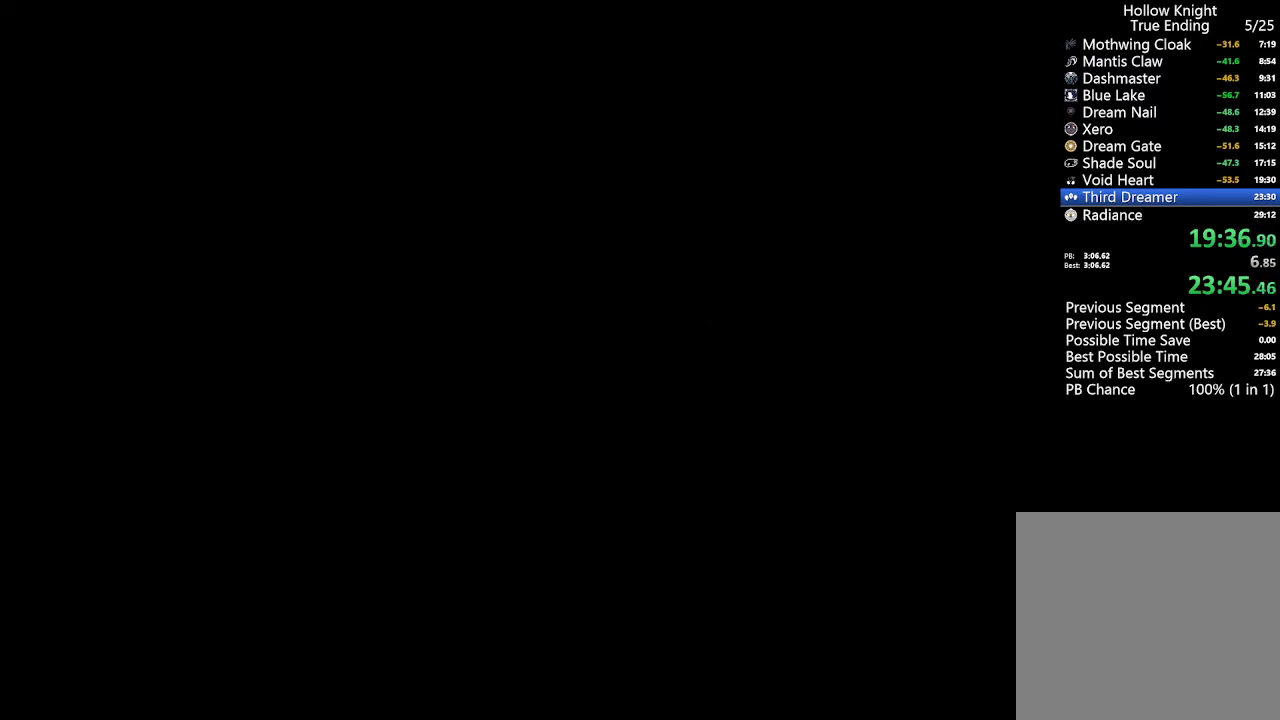
{"buttons": ["DPAD_RIGHT"], "left_stick": "center", "right_stick": "center"}
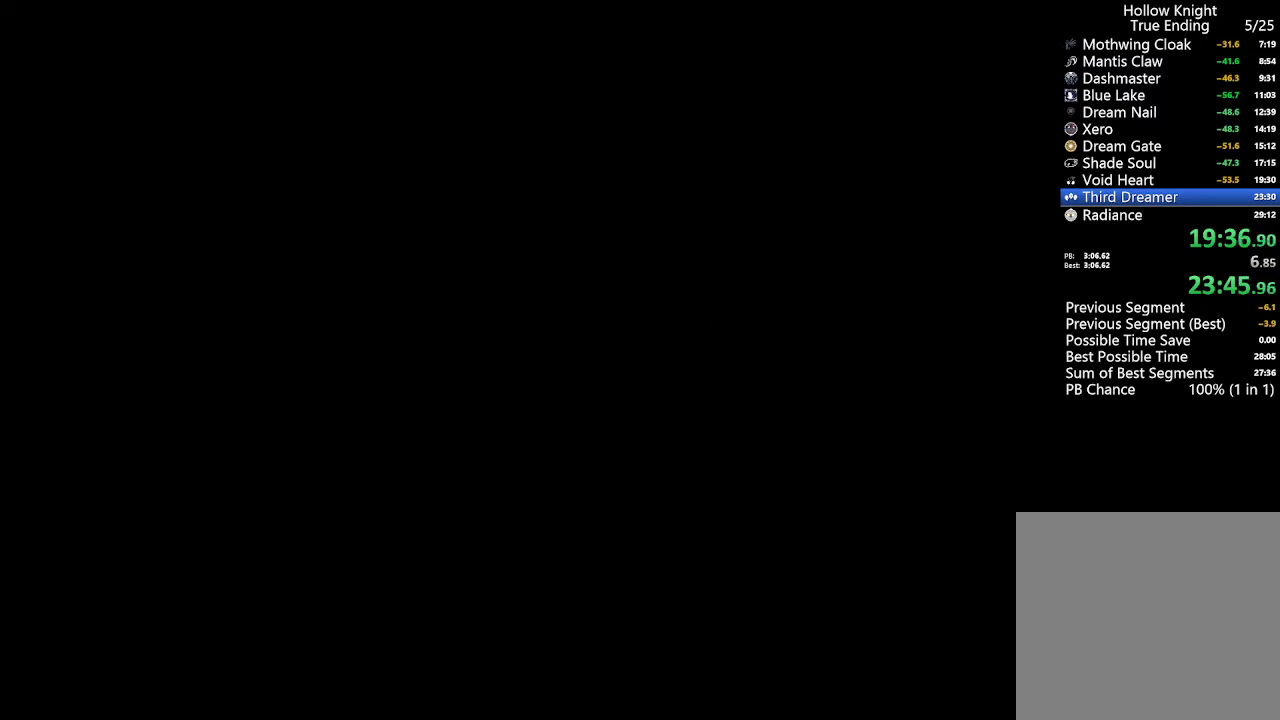
{"buttons": [], "left_stick": "center", "right_stick": "center"}
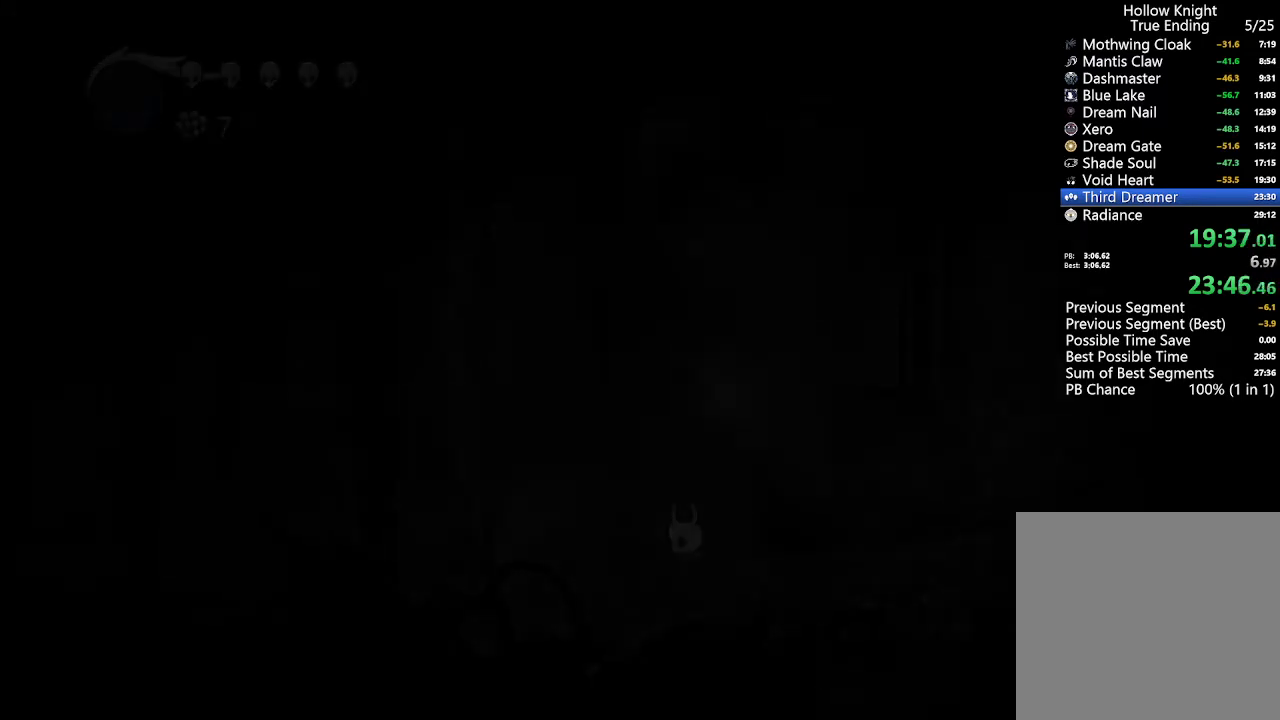
{"buttons": ["DPAD_UP"], "left_stick": "center", "right_stick": "center", "events": [[33, "START", "down"], [100, "START", "up"], [200, "START", "down"], [233, "START", "up"], [400, "DPAD_UP", "down"]]}
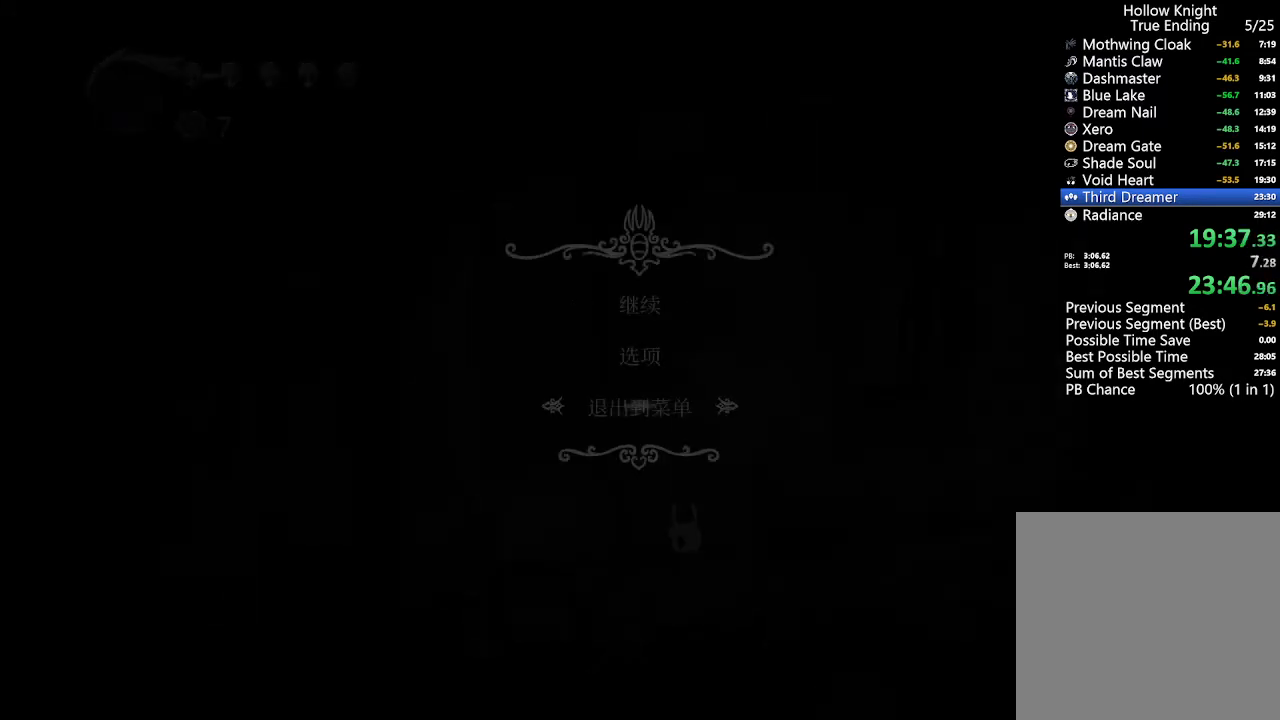
{"buttons": [], "left_stick": "center", "right_stick": "center", "events": [[33, "A", "down"], [33, "DPAD_UP", "up"], [100, "A", "up"]]}
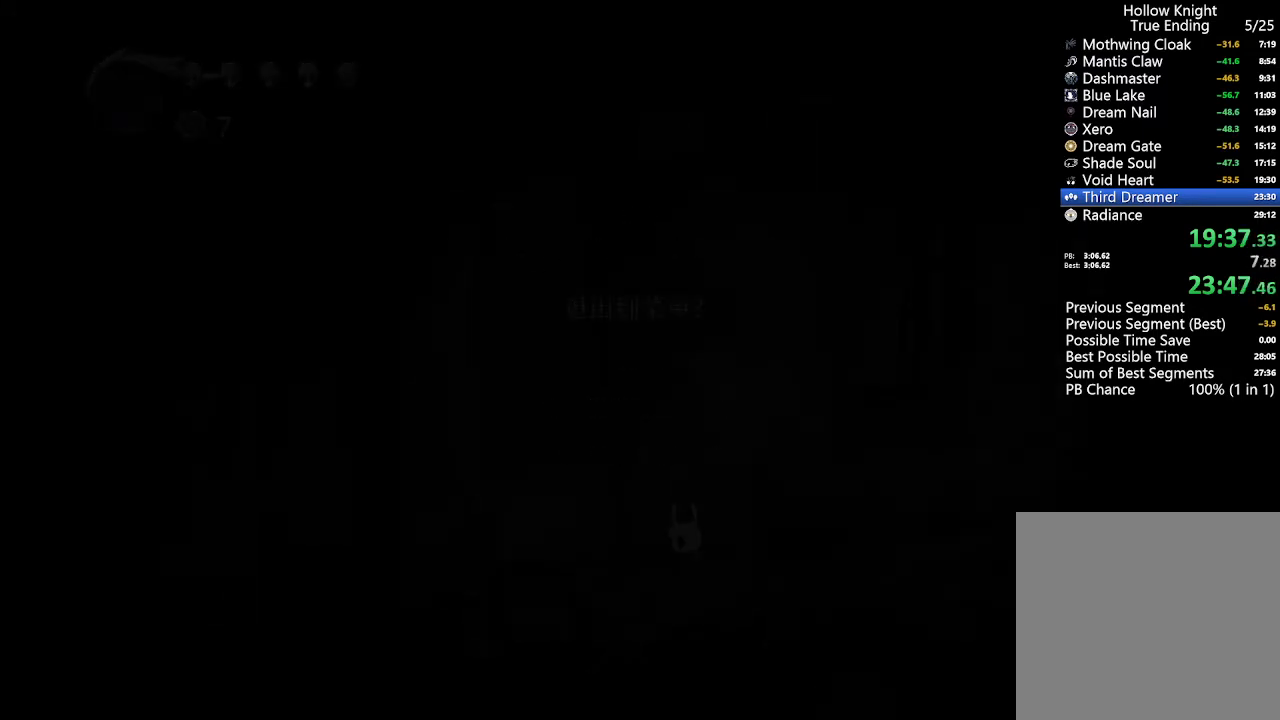
{"buttons": ["A"], "left_stick": "center", "right_stick": "center", "events": [[367, "DPAD_UP", "down"], [467, "A", "down"], [467, "DPAD_UP", "up"]]}
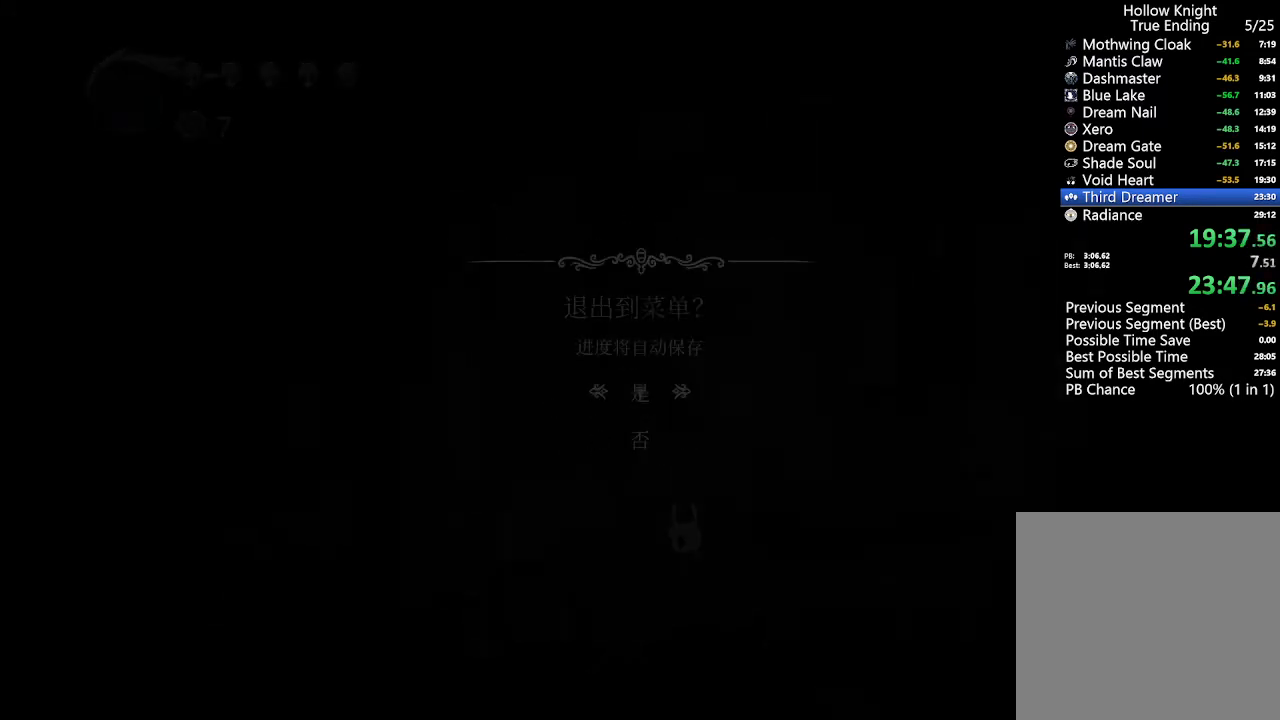
{"buttons": [], "left_stick": "center", "right_stick": "center", "events": [[67, "A", "up"]]}